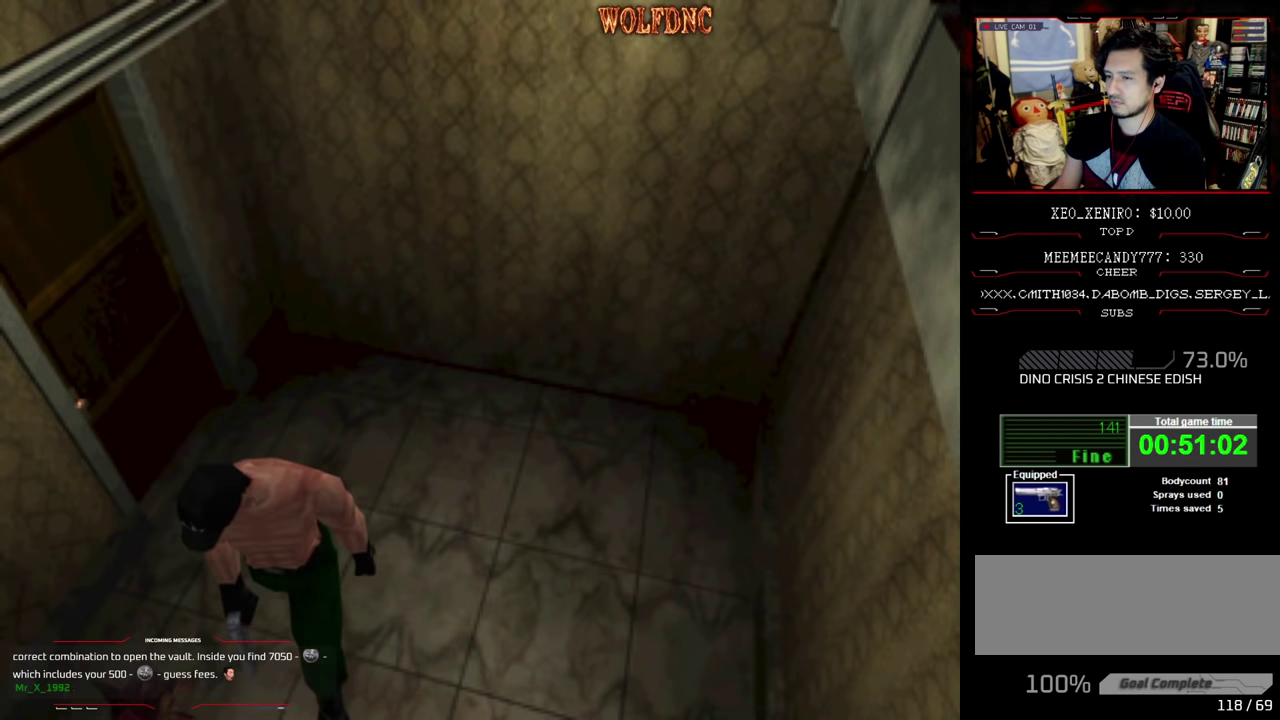
Gameplay with a controller (PlayStation layout); each line is a JSON object with the inputs held at the frame after it. "events" lists button and stick changes between this image and that frame as [ms after this image, input, new state], when the widget could be followed in between. Not read: L3 R3.
{"buttons": ["CROSS", "R1", "DPAD_DOWN"], "events": [[200, "R1", "down"], [250, "DPAD_UP", "up"], [334, "DPAD_DOWN", "down"], [434, "CROSS", "down"]]}
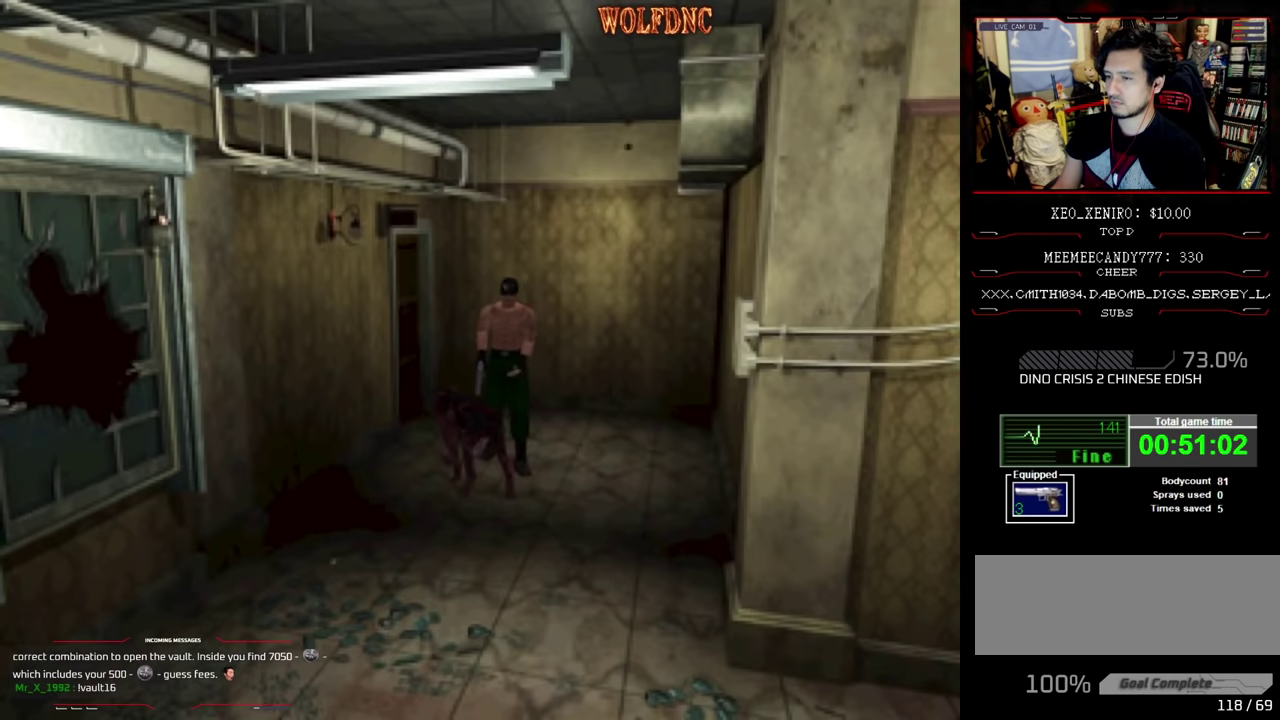
{"buttons": [], "events": [[34, "DPAD_RIGHT", "down"], [267, "CROSS", "up"], [317, "DPAD_DOWN", "up"], [317, "DPAD_RIGHT", "up"], [367, "R1", "up"]]}
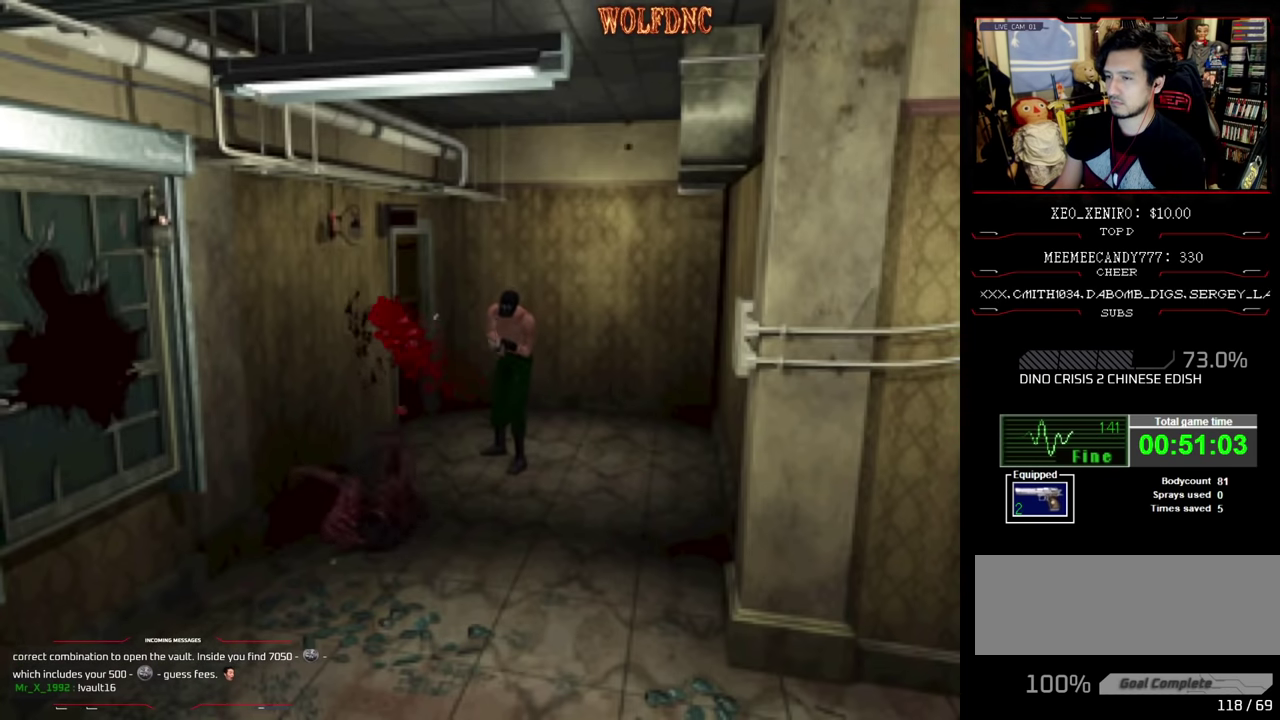
{"buttons": [], "events": []}
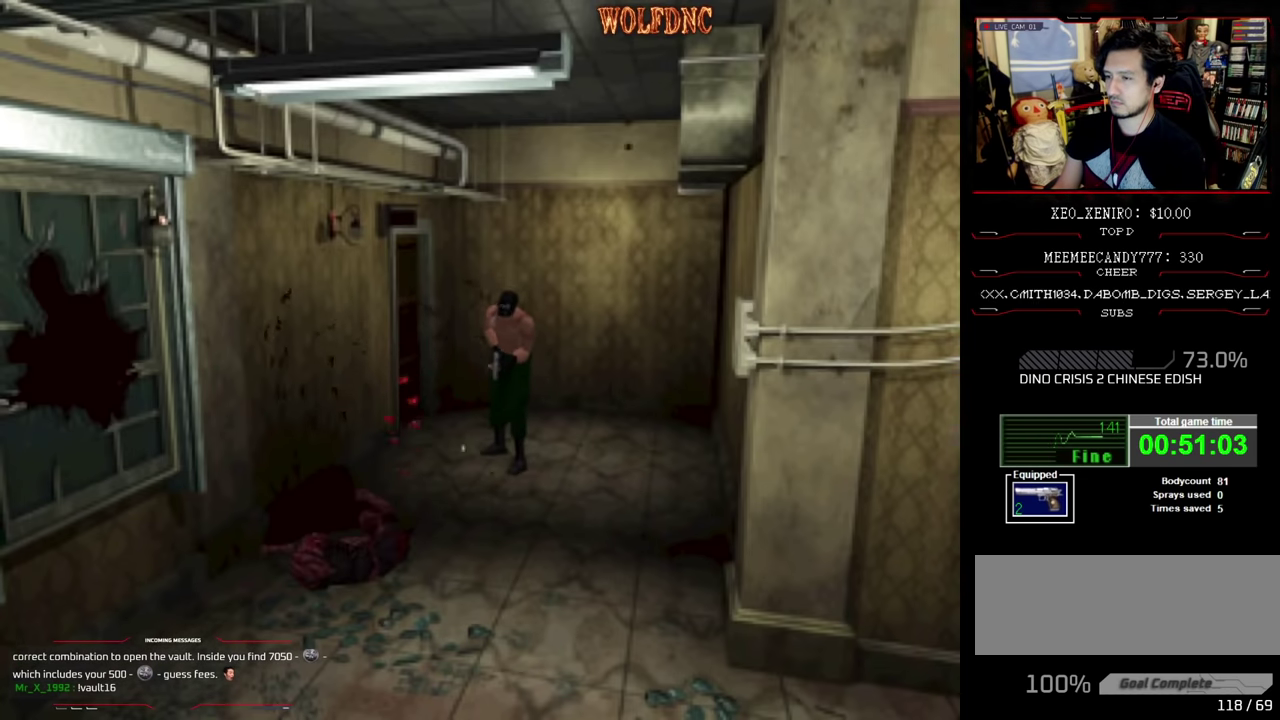
{"buttons": ["DPAD_UP"], "events": [[150, "DPAD_UP", "down"], [250, "DPAD_RIGHT", "down"], [384, "DPAD_RIGHT", "up"]]}
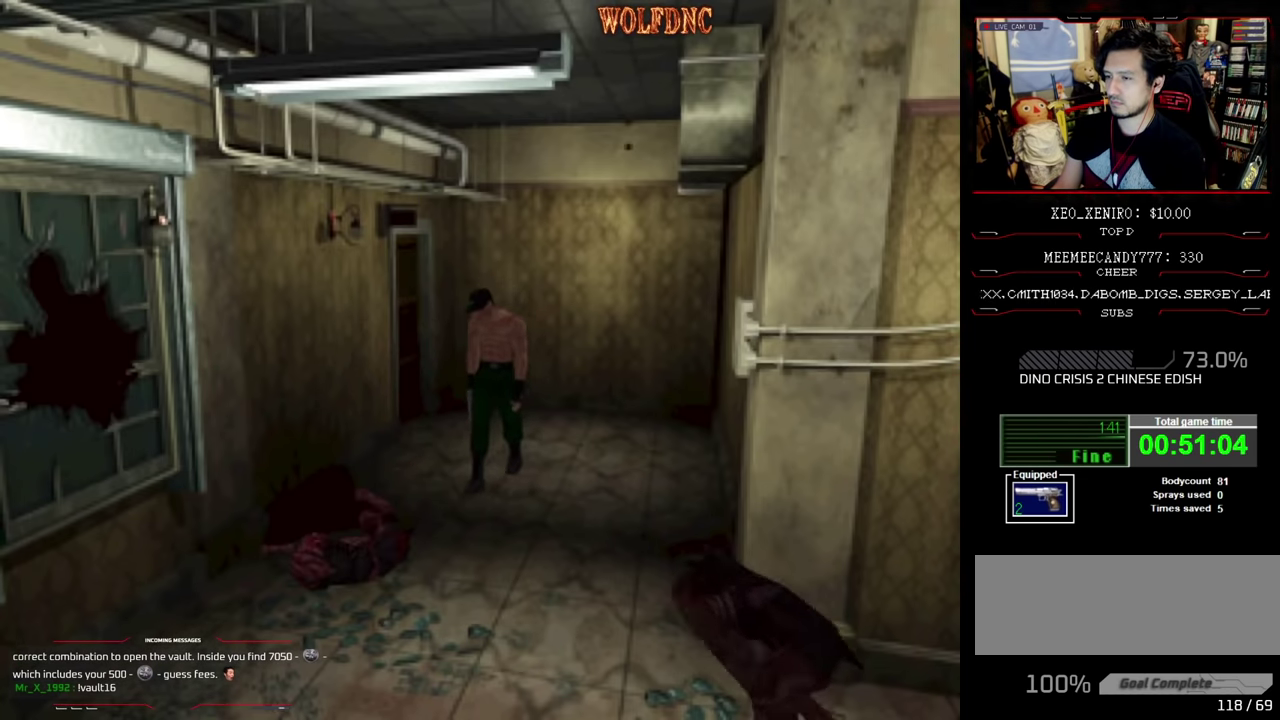
{"buttons": ["R1", "DPAD_DOWN", "DPAD_LEFT"], "events": [[67, "DPAD_UP", "up"], [117, "R1", "down"], [317, "DPAD_LEFT", "down"], [350, "DPAD_DOWN", "down"]]}
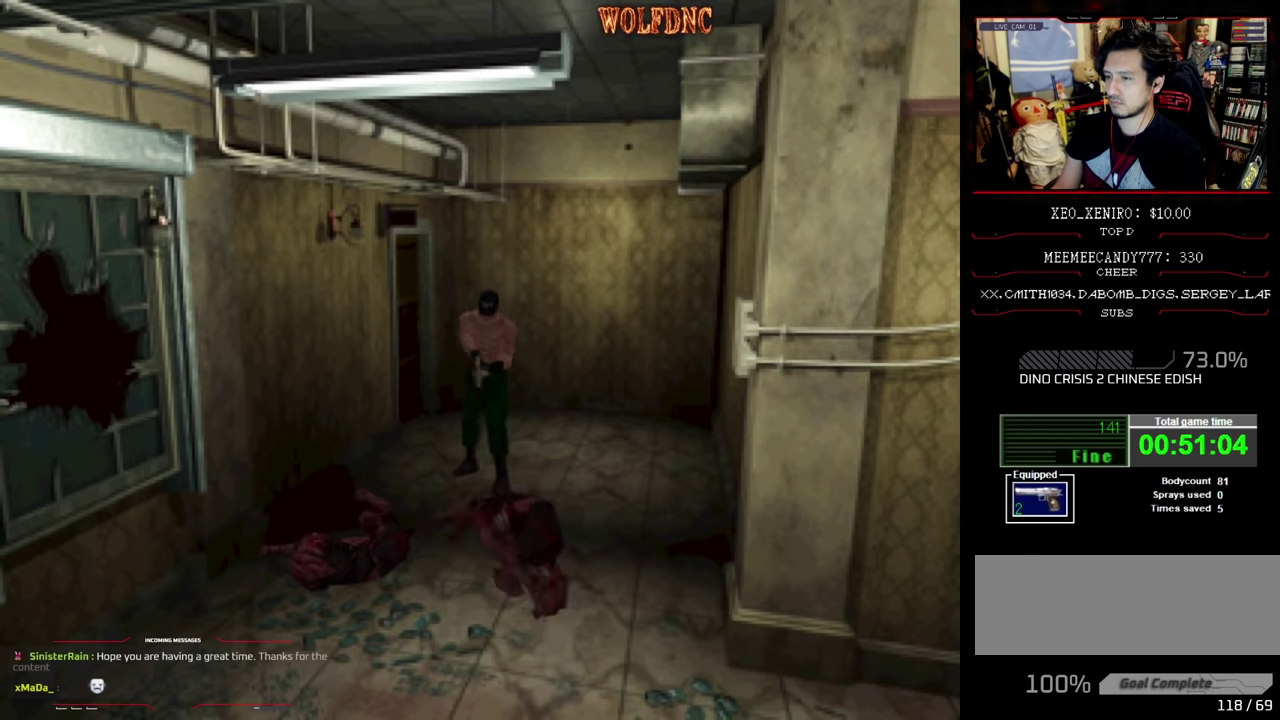
{"buttons": ["R1"], "events": [[67, "CROSS", "down"], [234, "DPAD_LEFT", "up"], [284, "CROSS", "up"], [367, "DPAD_DOWN", "up"]]}
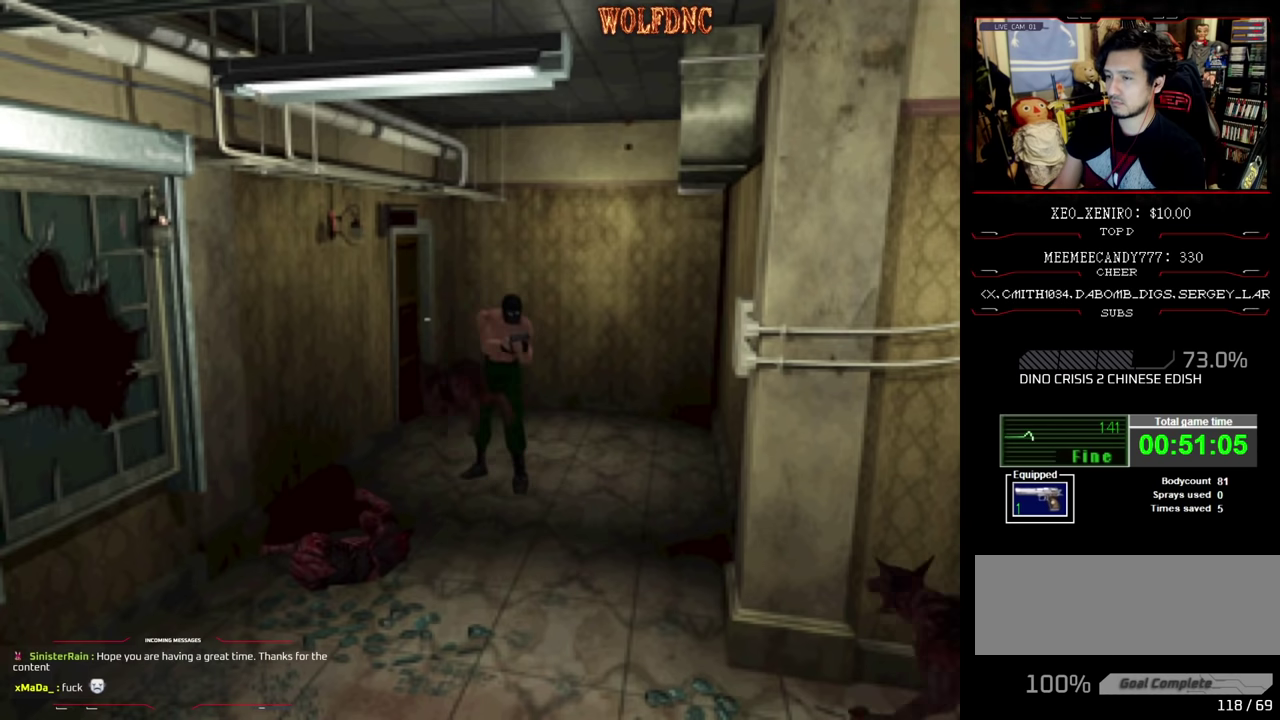
{"buttons": ["DPAD_LEFT"], "events": [[300, "R1", "up"], [484, "DPAD_LEFT", "down"]]}
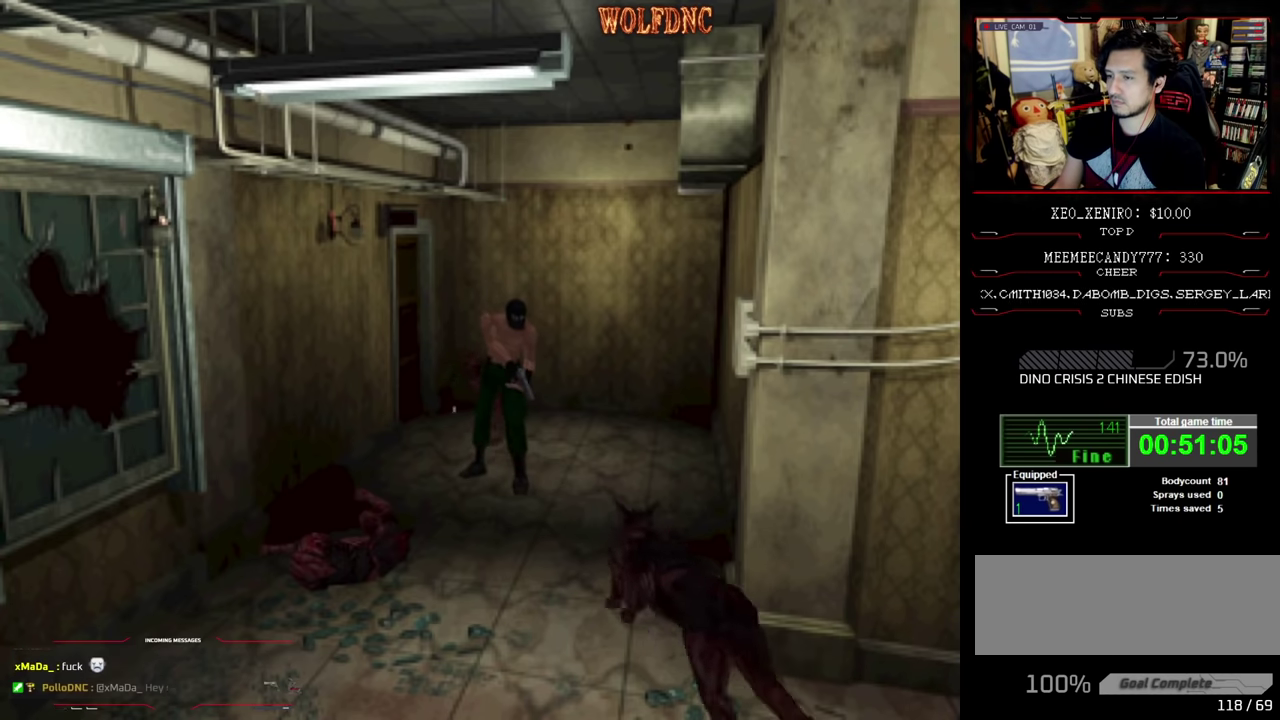
{"buttons": ["SQUARE", "DPAD_UP"], "events": [[117, "DPAD_UP", "down"], [217, "SQUARE", "down"], [500, "DPAD_LEFT", "up"]]}
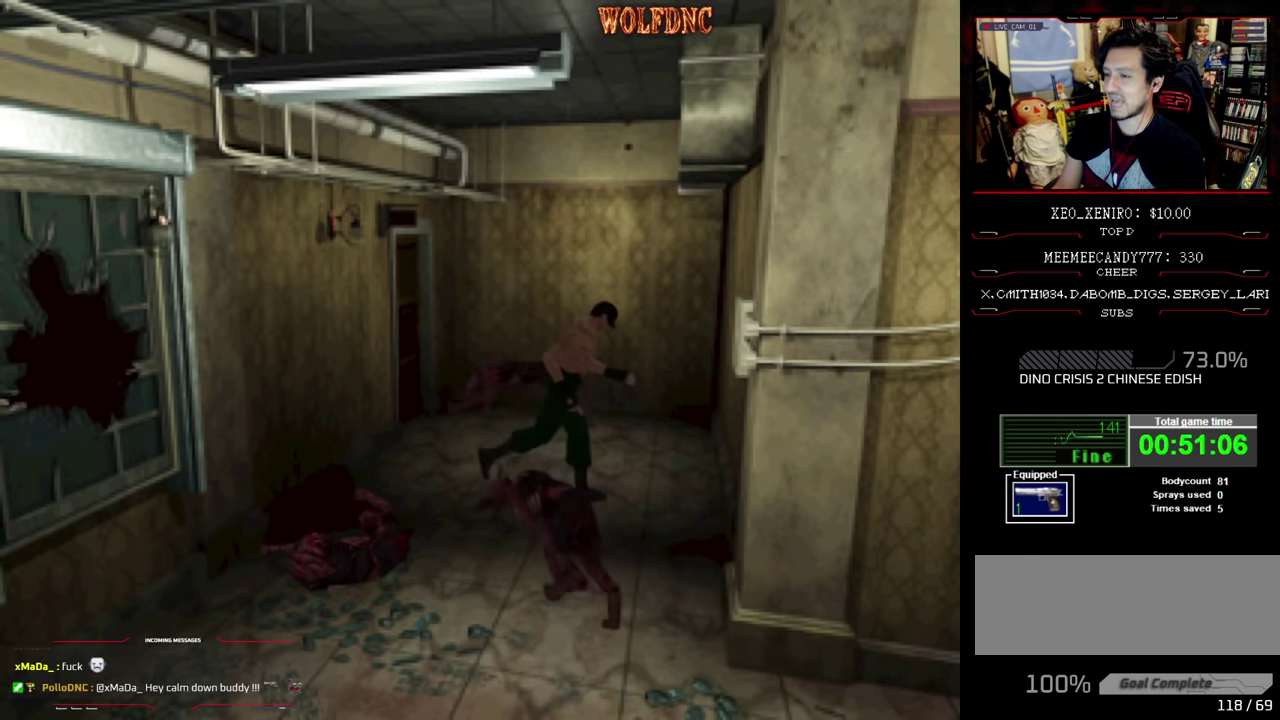
{"buttons": ["SQUARE", "DPAD_UP", "DPAD_RIGHT"], "events": [[50, "DPAD_RIGHT", "down"]]}
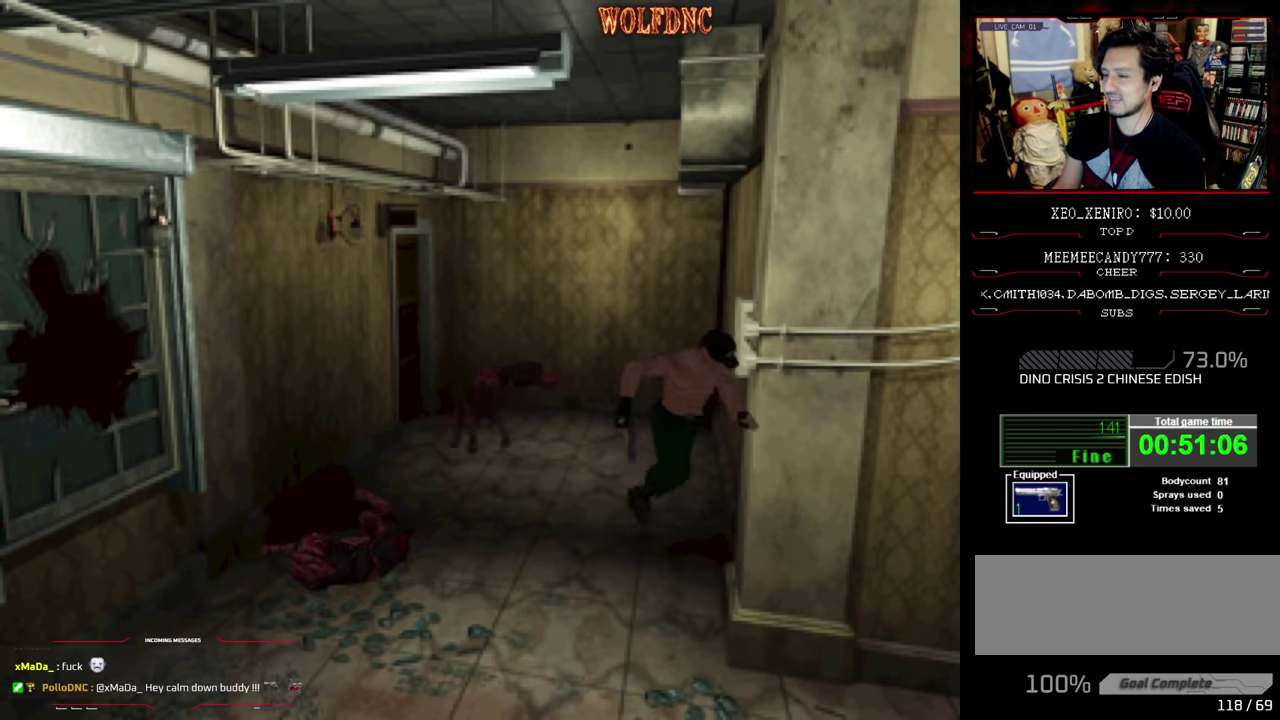
{"buttons": ["DPAD_RIGHT"], "events": [[150, "DPAD_RIGHT", "up"], [250, "SQUARE", "up"], [384, "DPAD_UP", "up"], [434, "DPAD_RIGHT", "down"]]}
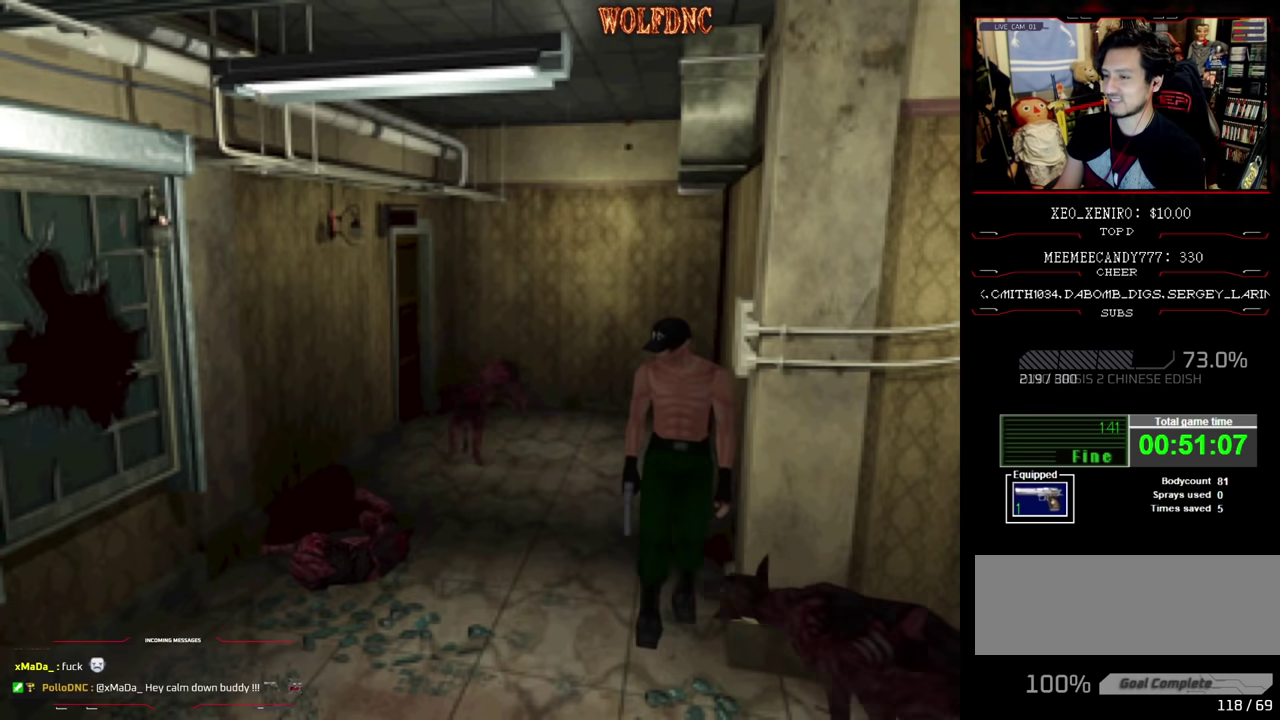
{"buttons": ["SQUARE", "DPAD_UP"], "events": [[84, "SQUARE", "down"], [117, "DPAD_UP", "down"], [350, "DPAD_RIGHT", "up"]]}
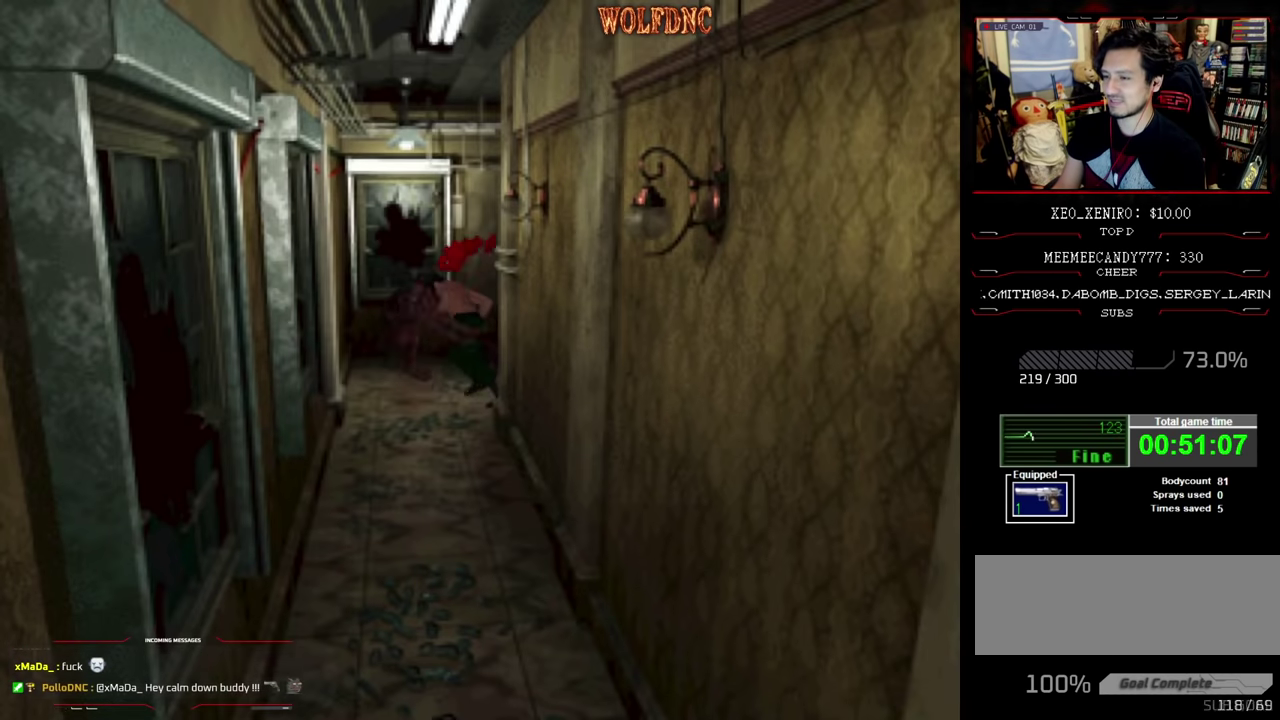
{"buttons": ["SQUARE", "DPAD_UP", "DPAD_RIGHT"], "events": [[117, "DPAD_UP", "up"], [184, "SQUARE", "up"], [367, "DPAD_RIGHT", "down"], [367, "SQUARE", "down"], [417, "DPAD_UP", "down"]]}
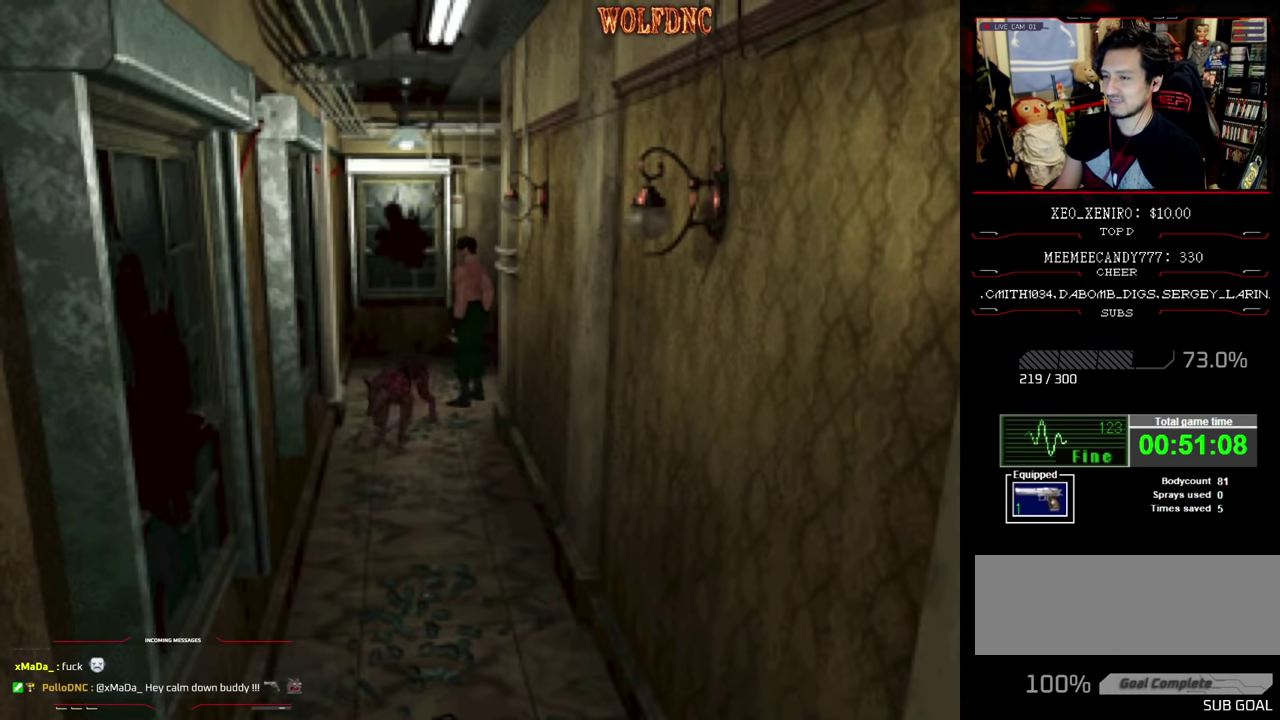
{"buttons": ["SQUARE", "DPAD_UP", "DPAD_RIGHT"], "events": [[250, "DPAD_RIGHT", "up"], [384, "DPAD_RIGHT", "down"]]}
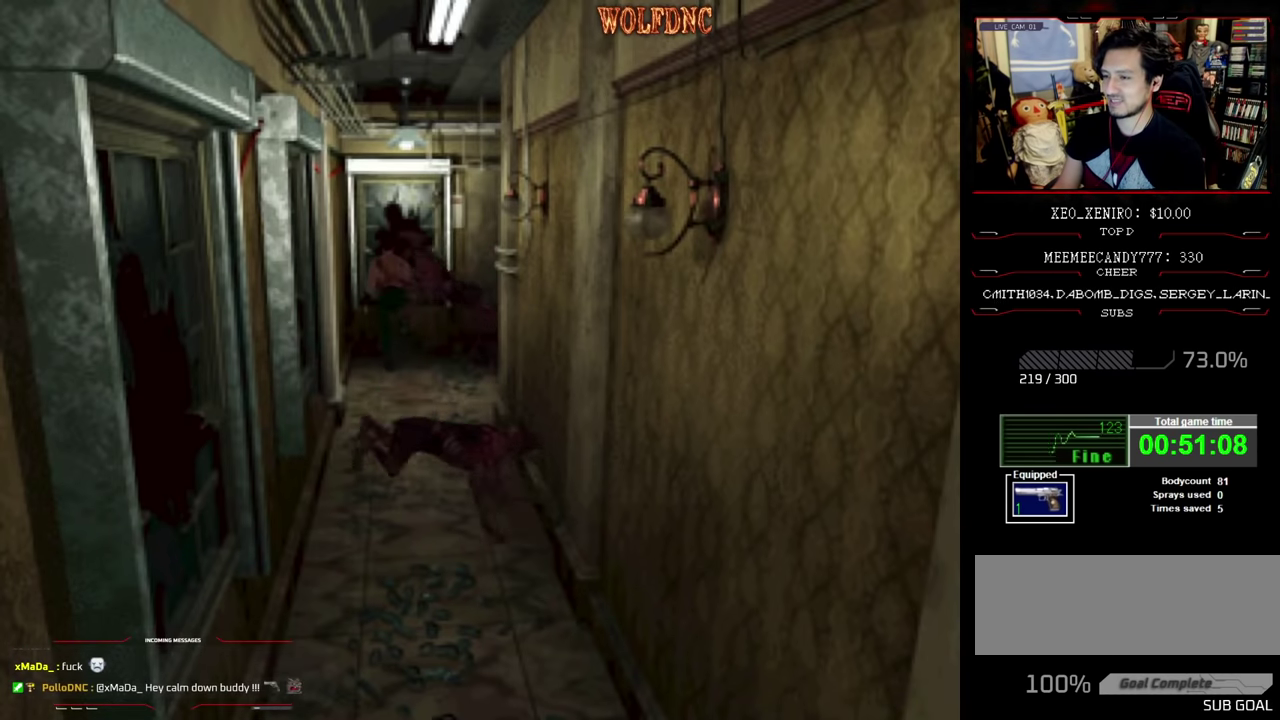
{"buttons": ["CIRCLE", "SQUARE", "DPAD_UP", "DPAD_RIGHT"], "events": [[400, "CIRCLE", "down"]]}
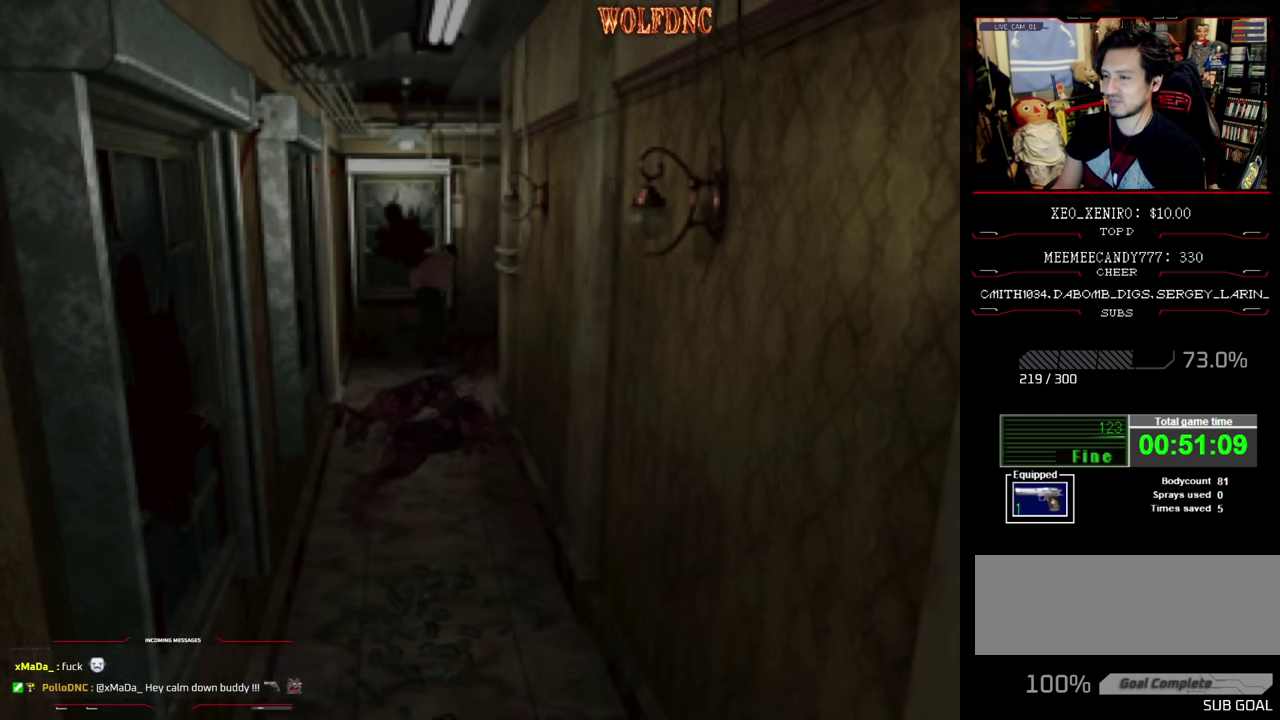
{"buttons": [], "events": [[50, "SQUARE", "up"], [84, "CIRCLE", "up"], [84, "DPAD_RIGHT", "up"], [84, "DPAD_UP", "up"]]}
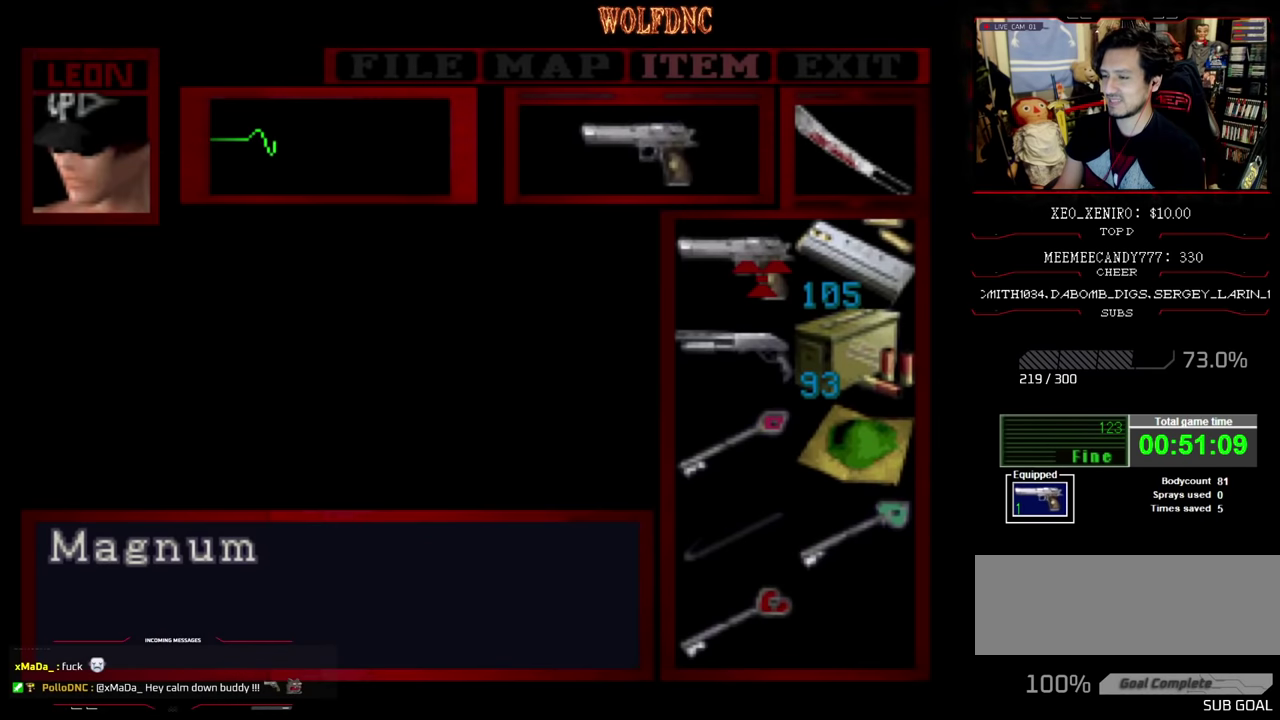
{"buttons": ["CROSS"], "events": [[150, "DPAD_DOWN", "down"], [350, "CROSS", "down"], [350, "DPAD_DOWN", "up"], [434, "CROSS", "up"], [500, "CROSS", "down"]]}
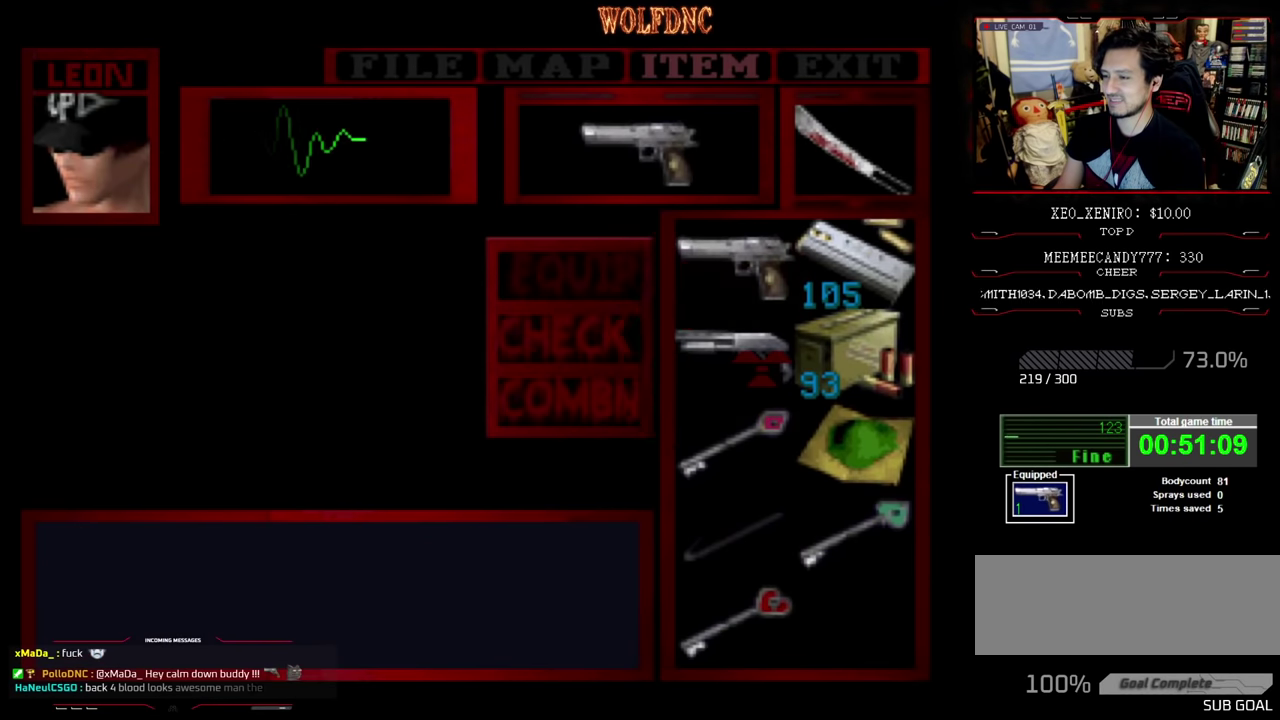
{"buttons": ["SQUARE", "DPAD_UP"], "events": [[84, "CROSS", "up"], [134, "CIRCLE", "down"], [217, "CIRCLE", "up"], [267, "DPAD_RIGHT", "down"], [350, "DPAD_UP", "down"], [350, "SQUARE", "down"], [500, "DPAD_RIGHT", "up"]]}
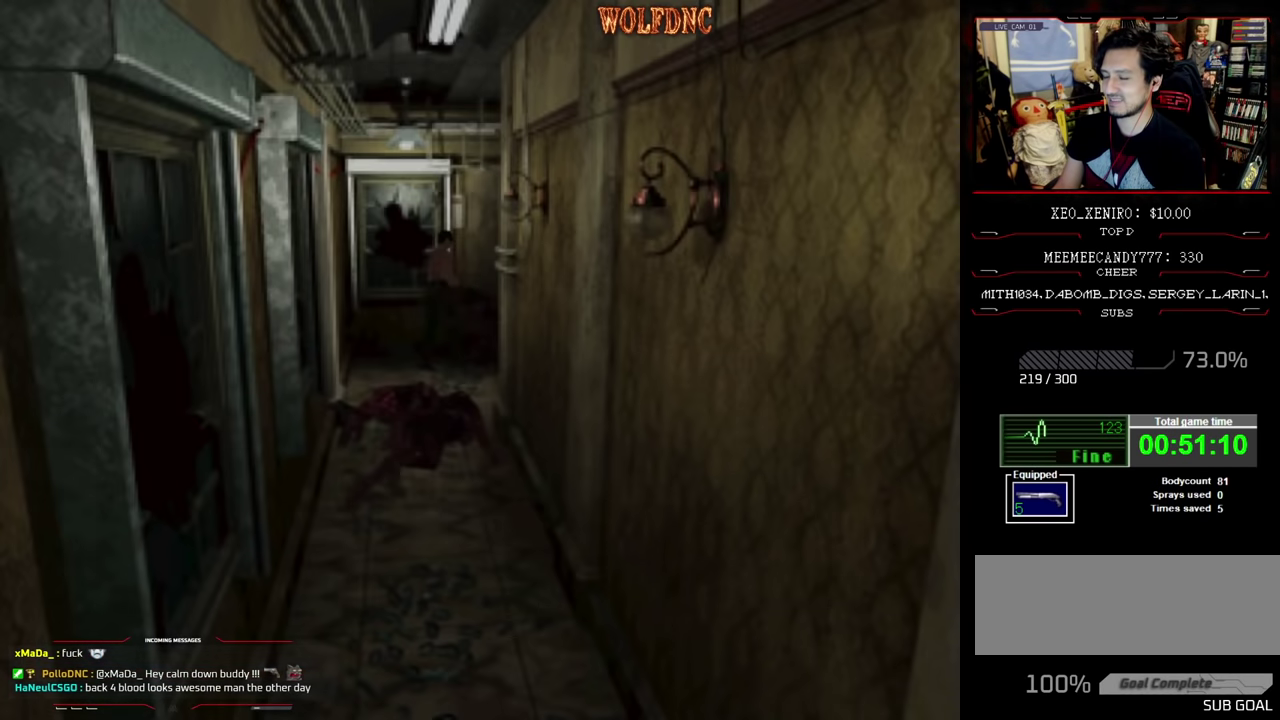
{"buttons": ["SQUARE", "DPAD_UP", "DPAD_RIGHT"], "events": [[84, "DPAD_RIGHT", "down"], [234, "DPAD_RIGHT", "up"], [367, "DPAD_RIGHT", "down"]]}
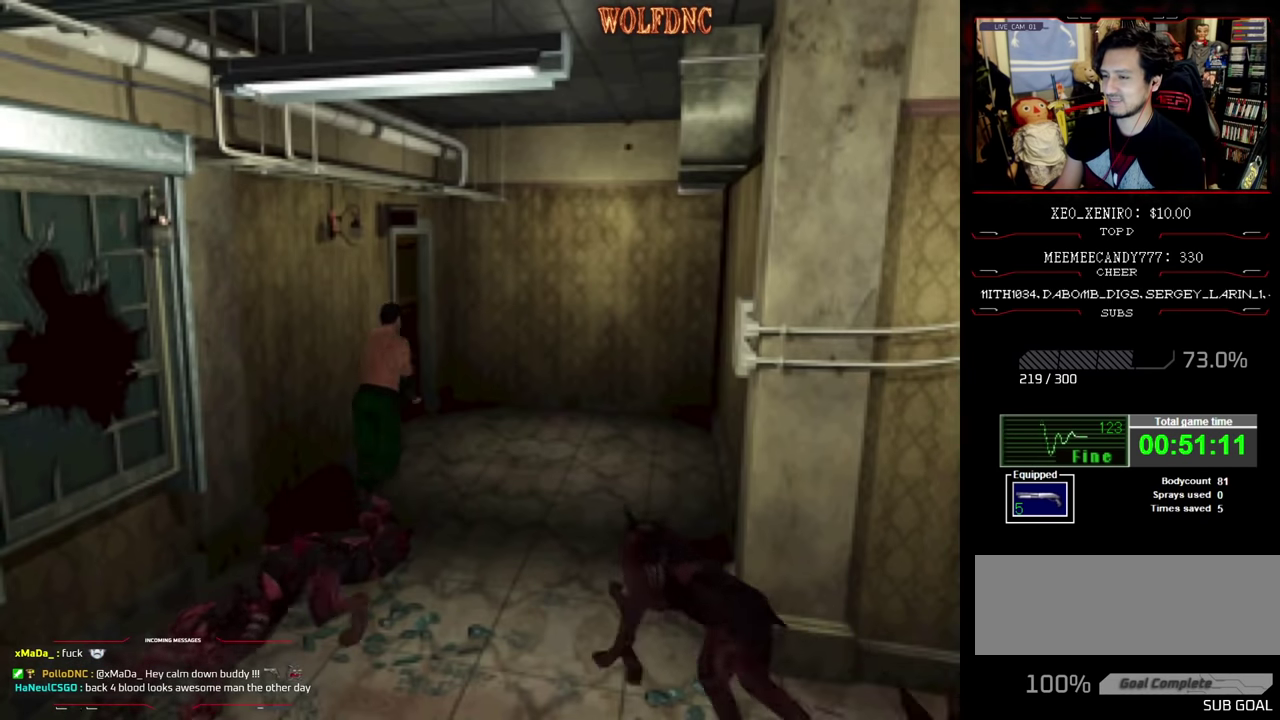
{"buttons": ["R1", "DPAD_DOWN", "DPAD_RIGHT"], "events": [[100, "DPAD_UP", "up"], [100, "R1", "down"], [150, "SQUARE", "up"], [434, "DPAD_DOWN", "down"]]}
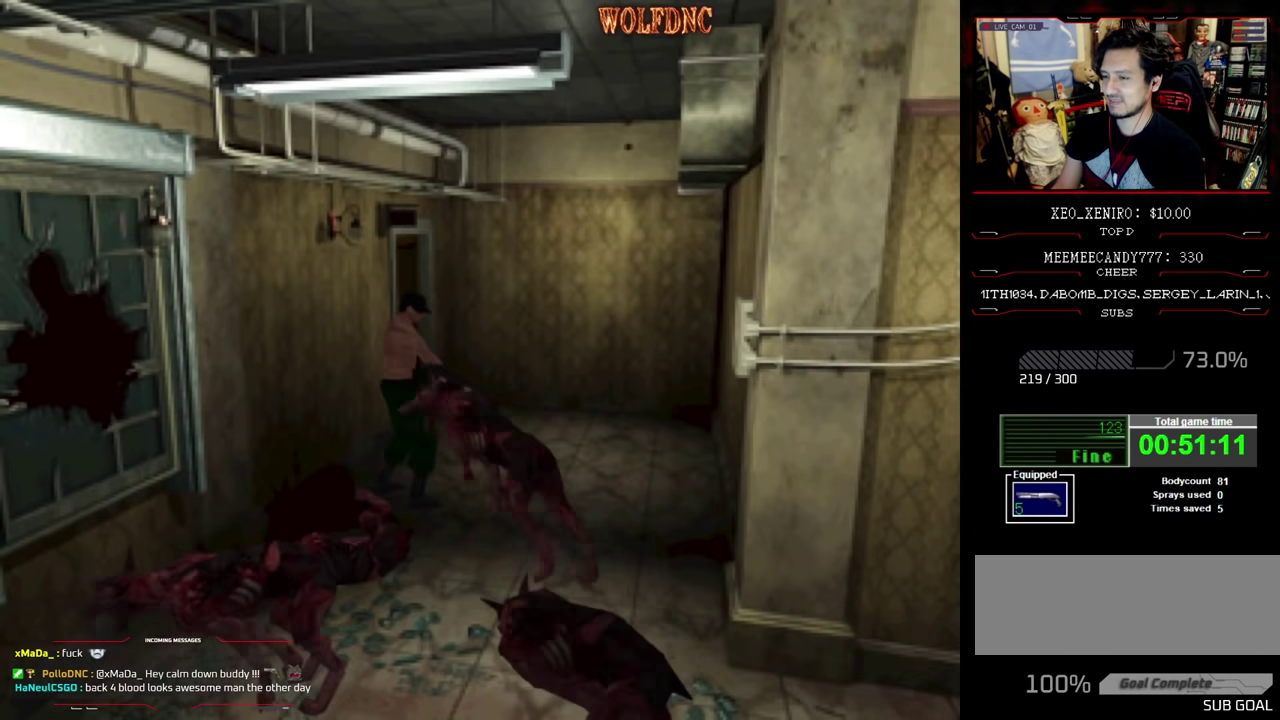
{"buttons": ["R1", "DPAD_RIGHT"], "events": [[267, "CROSS", "down"], [500, "CROSS", "up"], [500, "DPAD_DOWN", "up"]]}
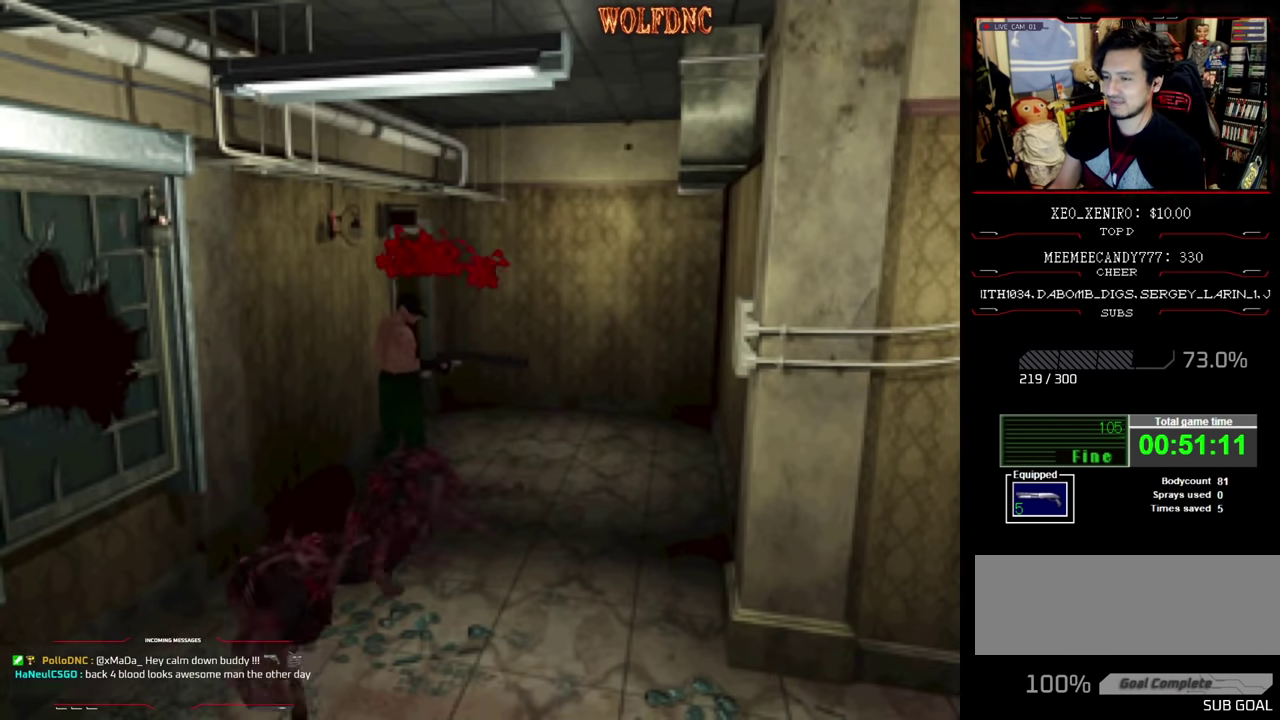
{"buttons": ["SQUARE", "DPAD_UP", "DPAD_LEFT"], "events": [[50, "DPAD_RIGHT", "up"], [134, "R1", "up"], [234, "DPAD_LEFT", "down"], [284, "DPAD_UP", "down"], [284, "SQUARE", "down"]]}
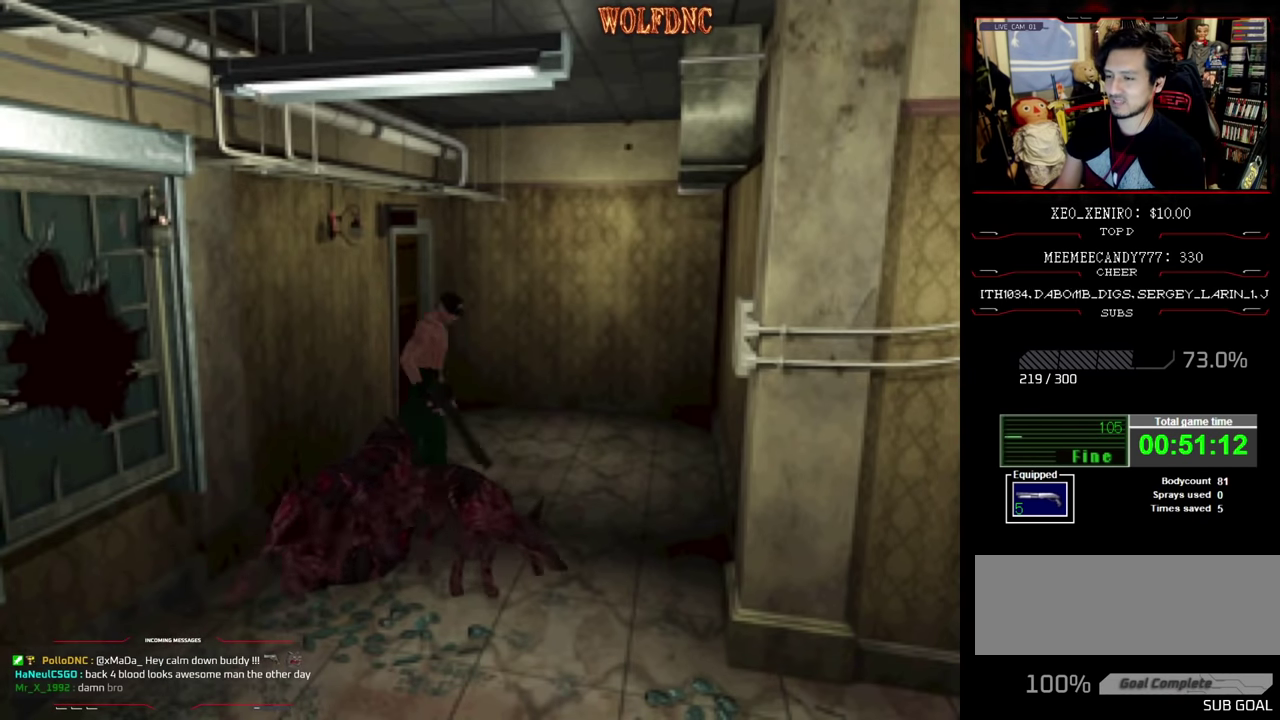
{"buttons": ["DPAD_RIGHT"], "events": [[17, "DPAD_LEFT", "up"], [100, "DPAD_RIGHT", "down"], [434, "DPAD_UP", "up"], [484, "SQUARE", "up"]]}
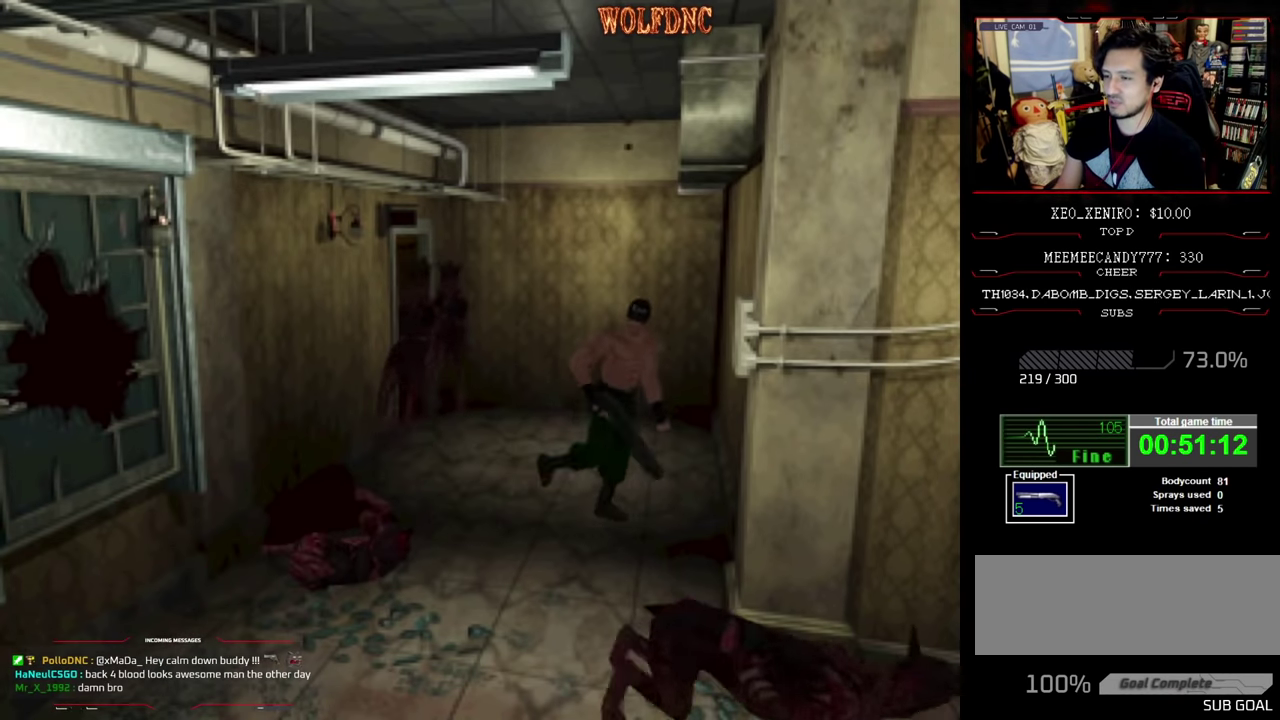
{"buttons": ["SQUARE", "DPAD_UP"], "events": [[217, "DPAD_UP", "down"], [217, "SQUARE", "down"], [400, "DPAD_RIGHT", "up"]]}
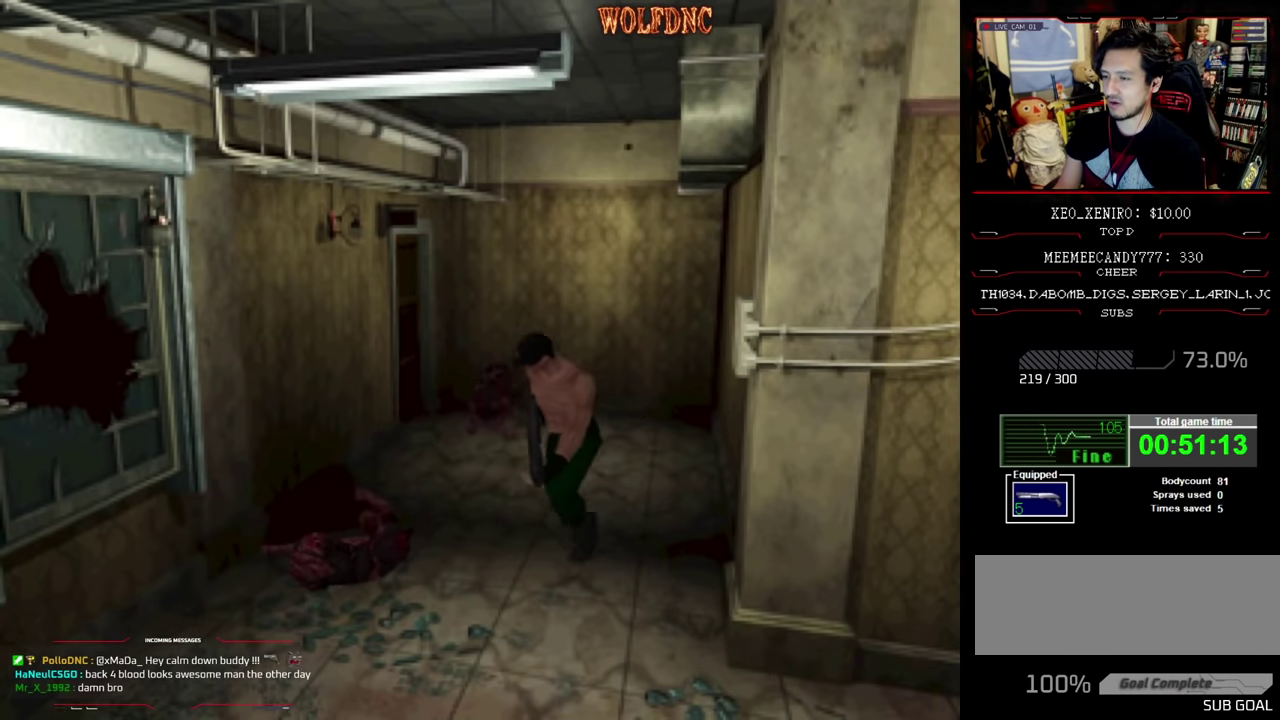
{"buttons": ["SQUARE", "DPAD_UP", "DPAD_LEFT"], "events": [[84, "DPAD_LEFT", "down"]]}
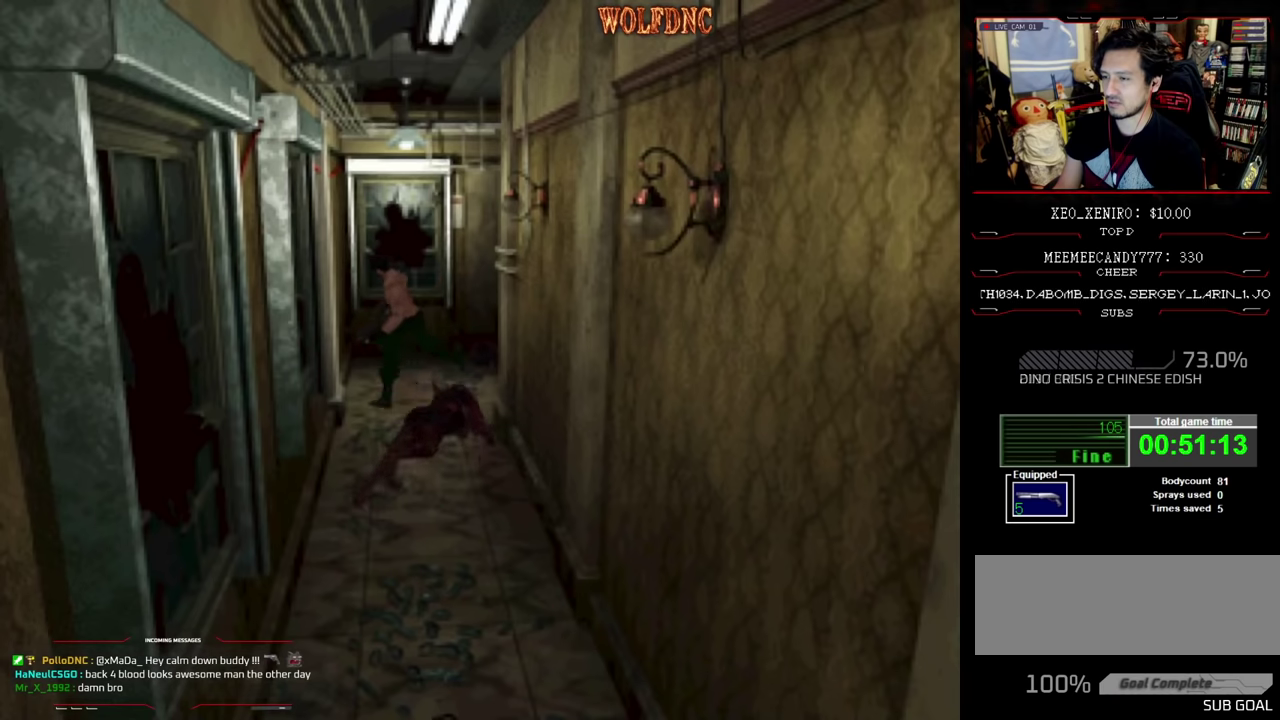
{"buttons": ["SQUARE", "DPAD_UP", "DPAD_LEFT"], "events": [[150, "DPAD_LEFT", "up"], [383, "DPAD_LEFT", "down"]]}
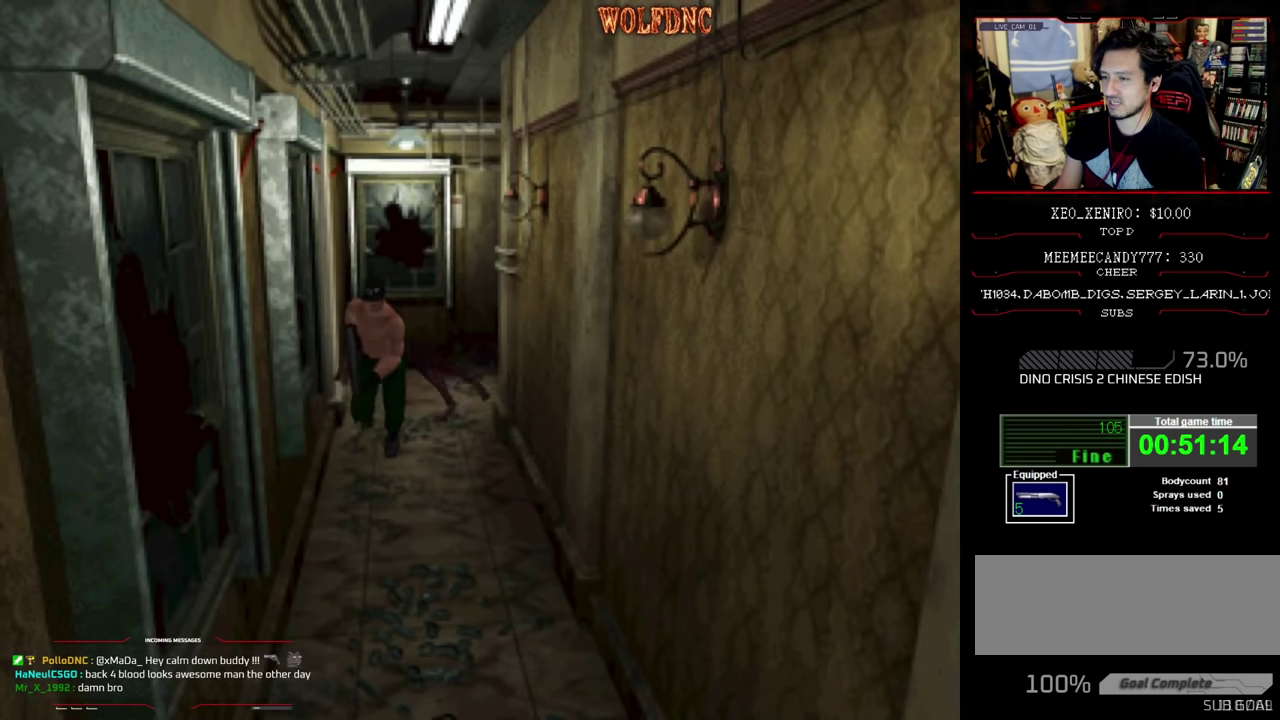
{"buttons": ["SQUARE", "DPAD_UP"], "events": [[167, "DPAD_LEFT", "up"], [400, "DPAD_RIGHT", "down"], [500, "DPAD_RIGHT", "up"]]}
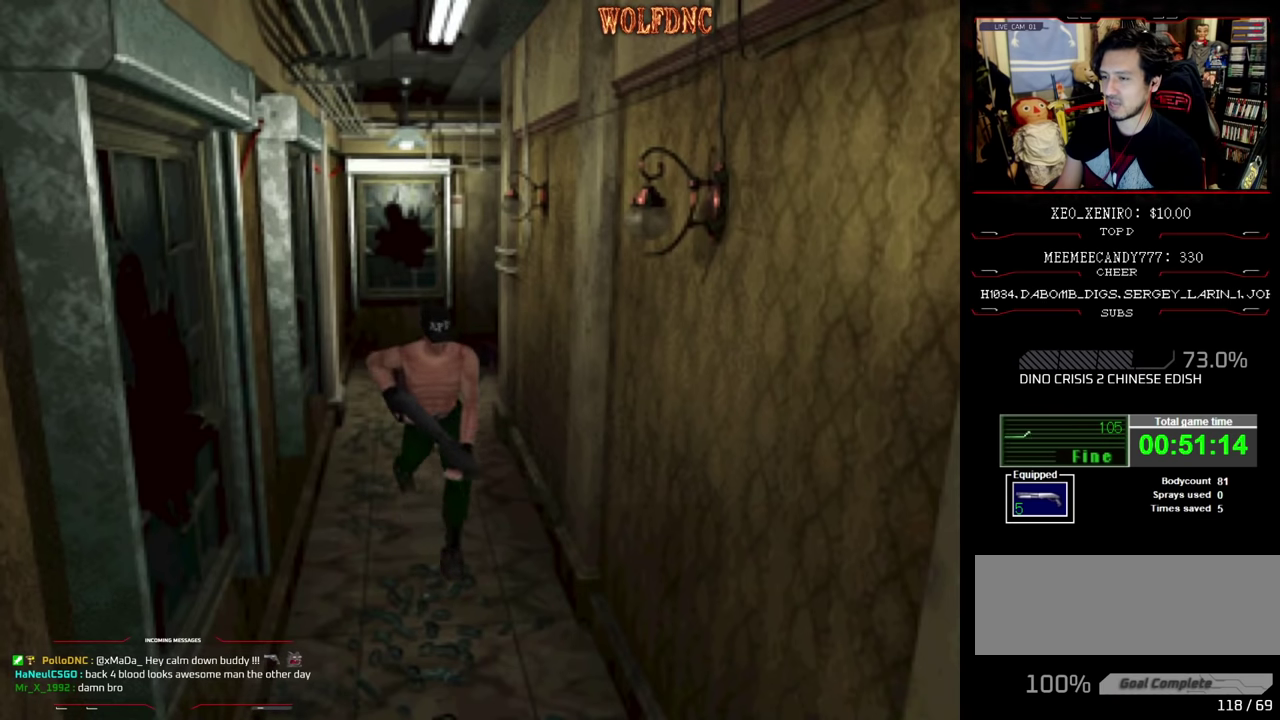
{"buttons": ["SQUARE", "DPAD_UP"], "events": []}
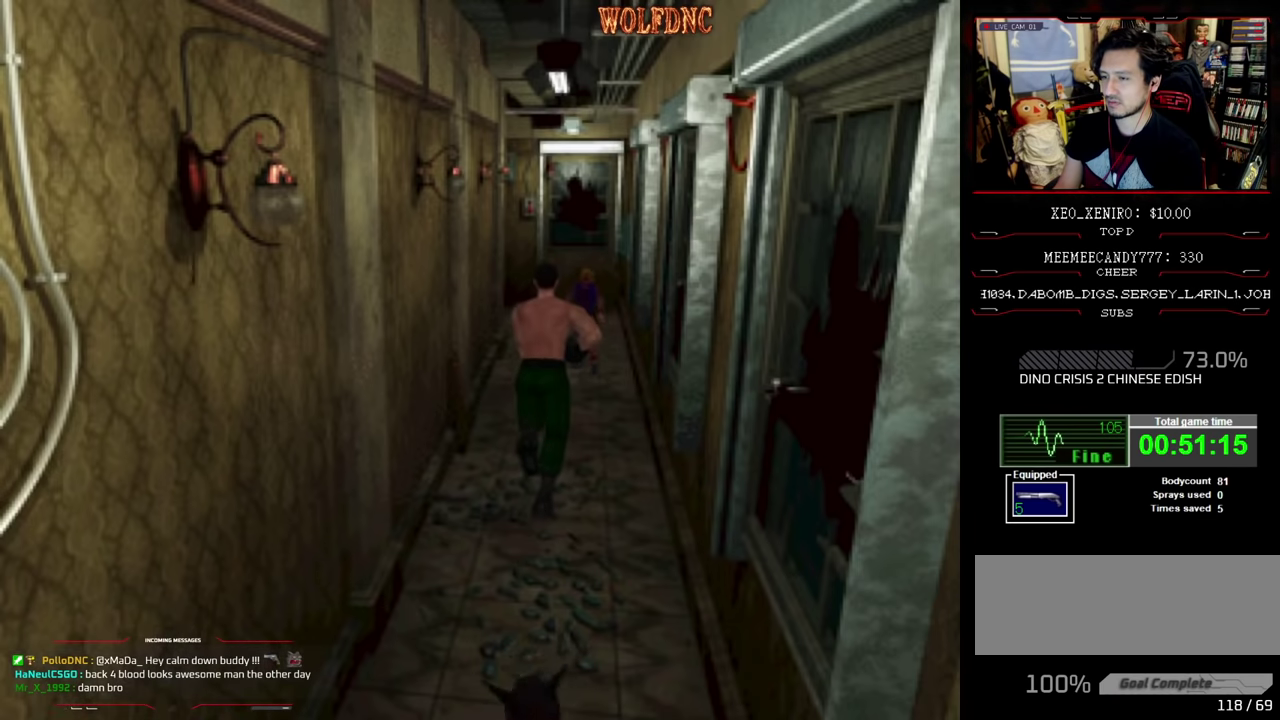
{"buttons": [], "events": [[200, "CIRCLE", "down"], [383, "CIRCLE", "up"], [383, "DPAD_UP", "up"], [383, "SQUARE", "up"]]}